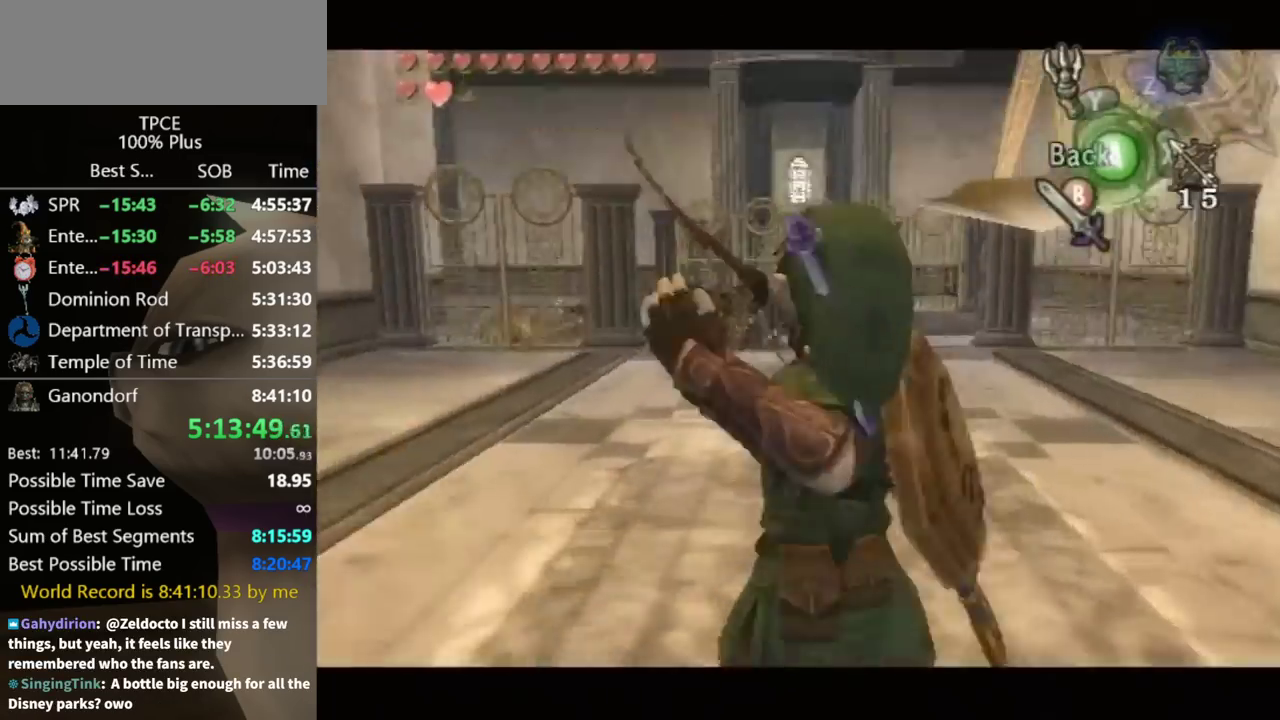
Gameplay with a controller (Nintendo layout); each line is a JSON object with the inputs held at the frame after it. "events" lists button and stick changes between this image and that frame as [ms after this image, input, new state], when the widget could be followed in between. Not read: L3 R3.
{"buttons": [], "left_stick": "center", "right_stick": "center", "events": [[67, "DPAD_UP", "up"], [233, "L1", "down"], [233, "left_stick", "down-right"], [433, "L1", "up"], [433, "left_stick", "center"]]}
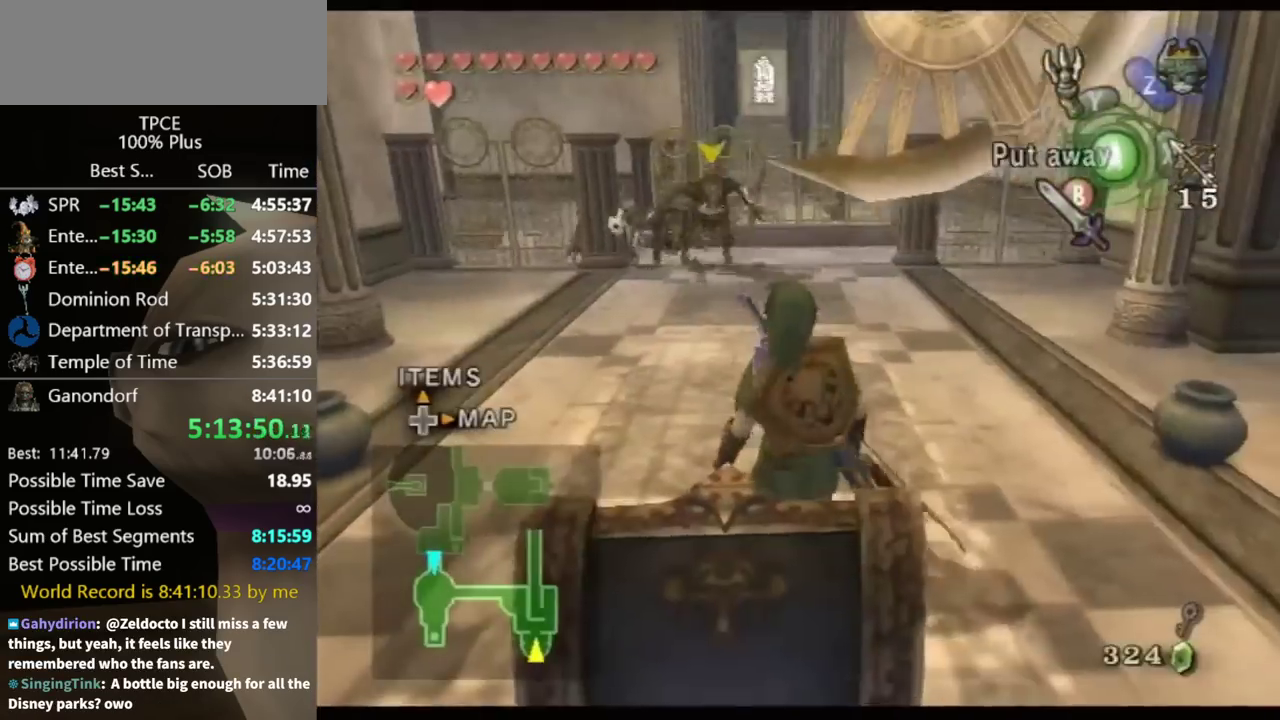
{"buttons": [], "left_stick": "center", "right_stick": "center", "events": [[33, "Y", "down"], [100, "Y", "up"], [433, "DPAD_UP", "down"], [500, "DPAD_UP", "up"]]}
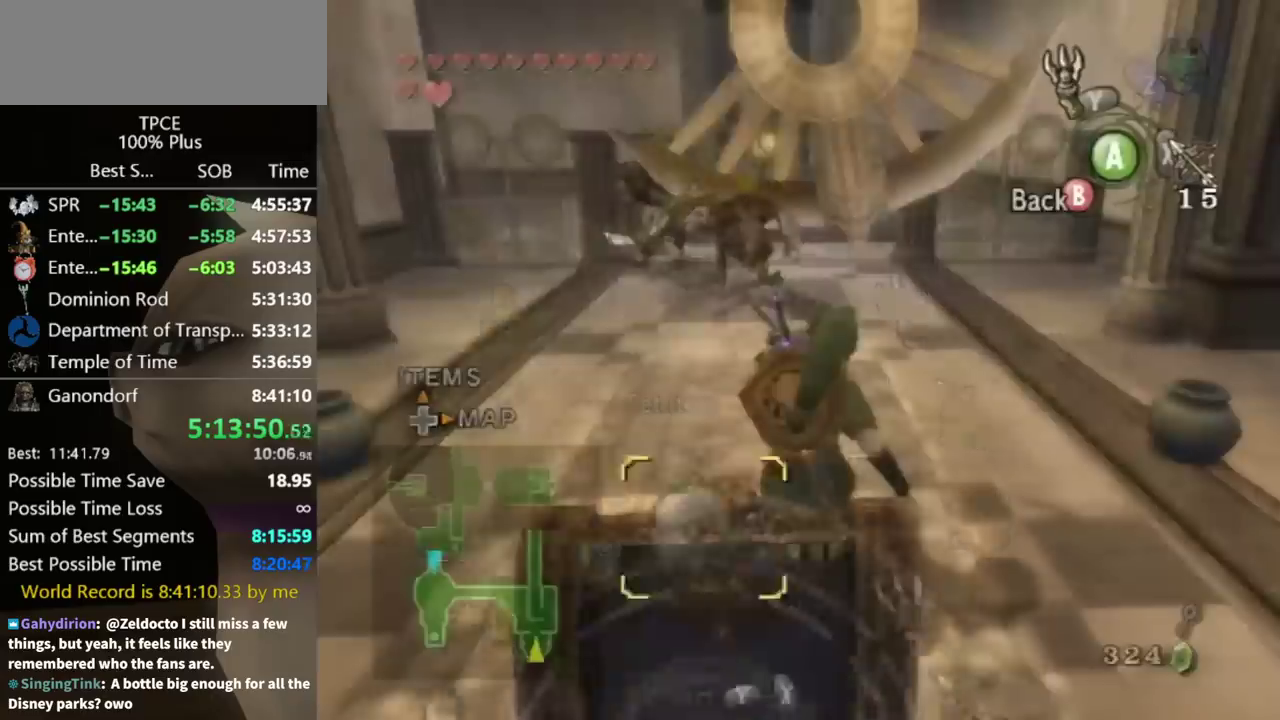
{"buttons": ["Y"], "left_stick": "center", "right_stick": "center"}
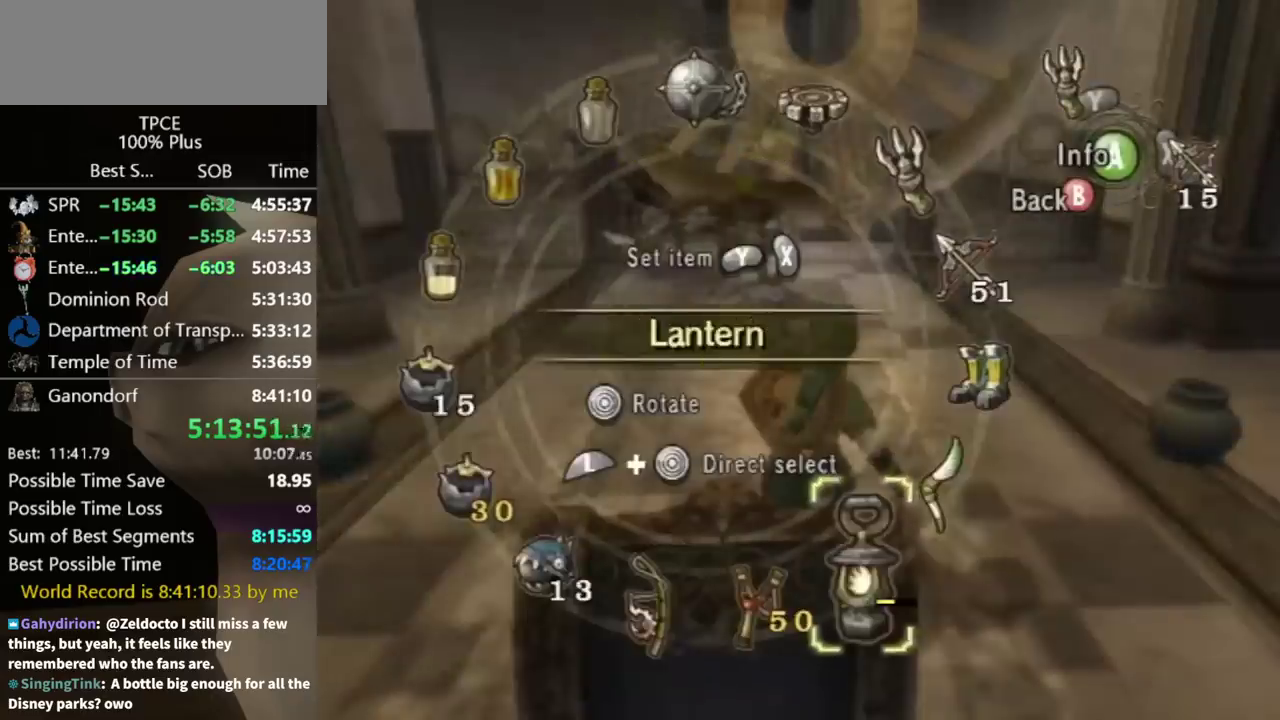
{"buttons": [], "left_stick": "center", "right_stick": "center"}
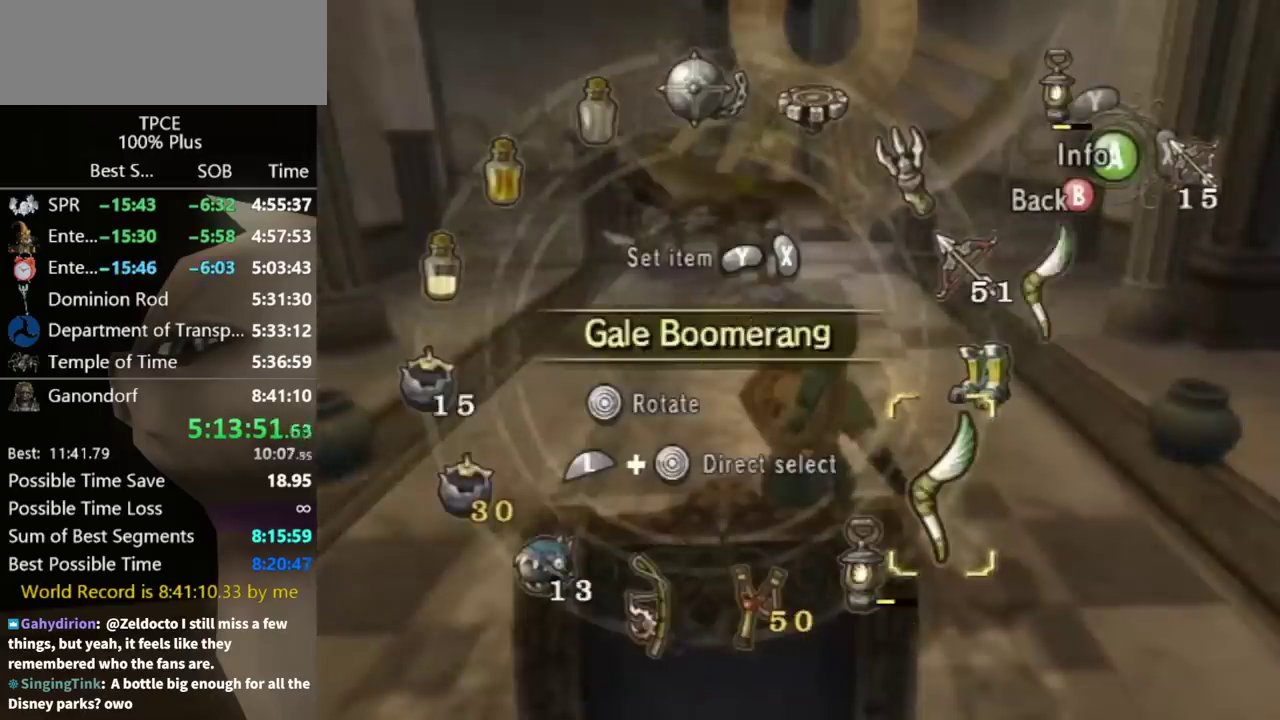
{"buttons": ["L1"], "left_stick": "up", "right_stick": "center", "events": [[33, "B", "down"], [100, "B", "up"], [133, "left_stick", "up"], [500, "L1", "down"]]}
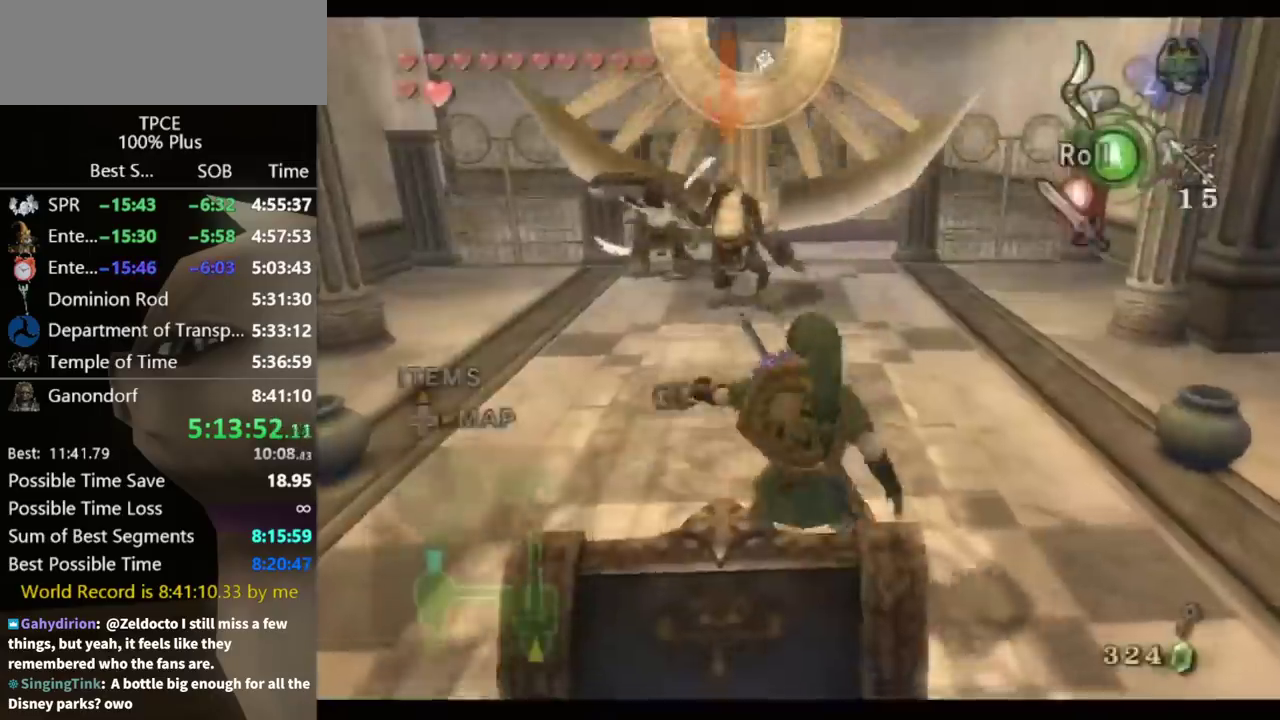
{"buttons": [], "left_stick": "up", "right_stick": "center", "events": [[200, "left_stick", "up-right"], [400, "left_stick", "up"], [433, "L1", "up"]]}
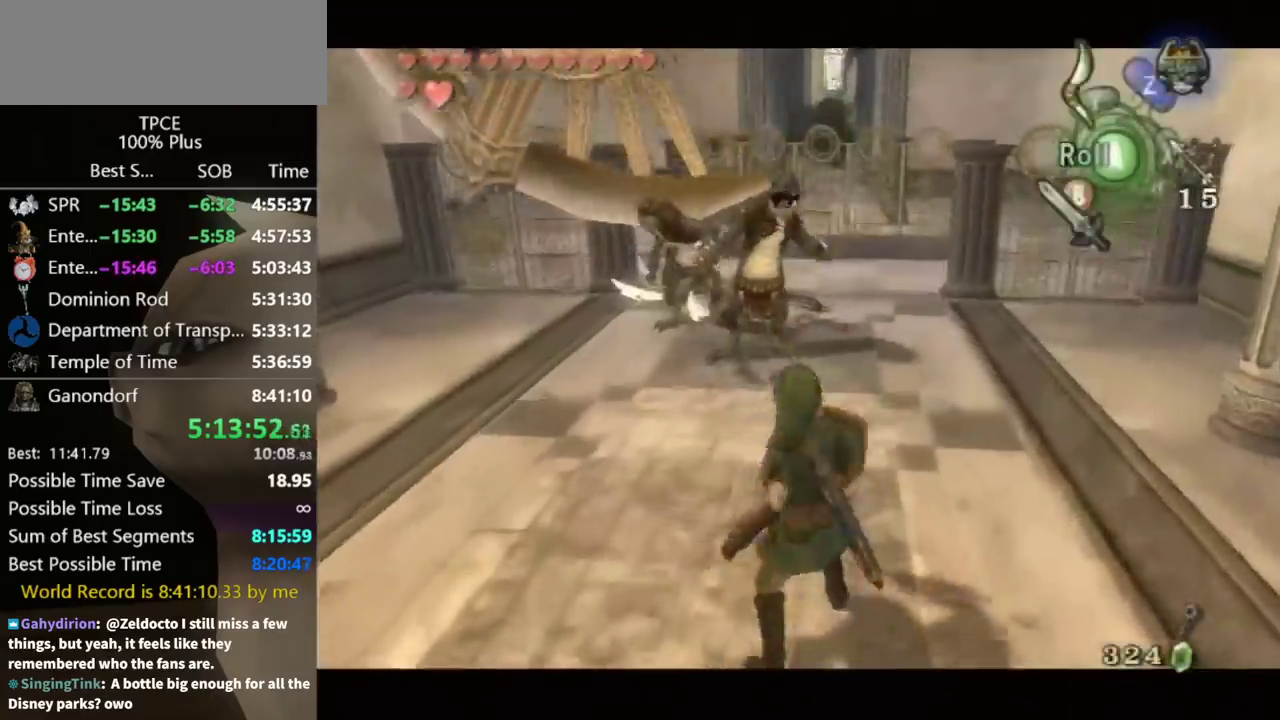
{"buttons": [], "left_stick": "up-right", "right_stick": "center", "events": [[67, "left_stick", "up-right"], [200, "A", "down"], [200, "left_stick", "up"], [267, "A", "up"], [467, "left_stick", "up-right"]]}
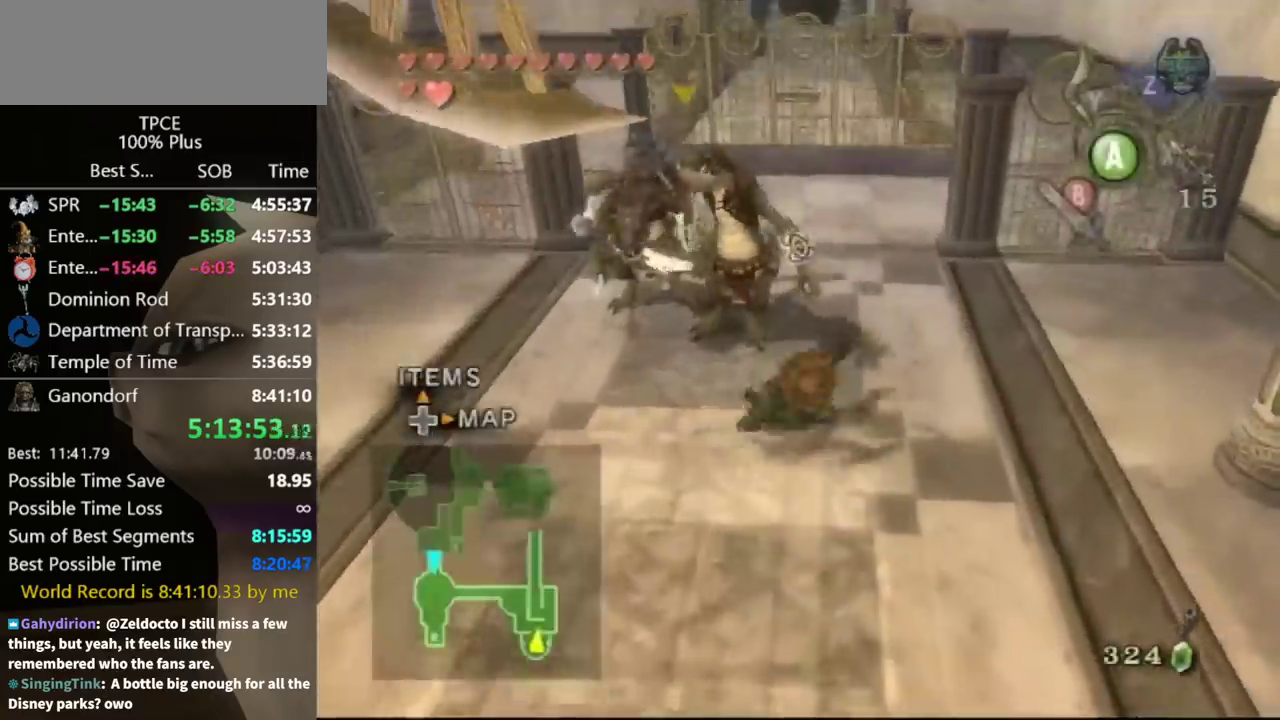
{"buttons": [], "left_stick": "up-right", "right_stick": "center", "events": [[200, "left_stick", "up"], [467, "left_stick", "up-right"]]}
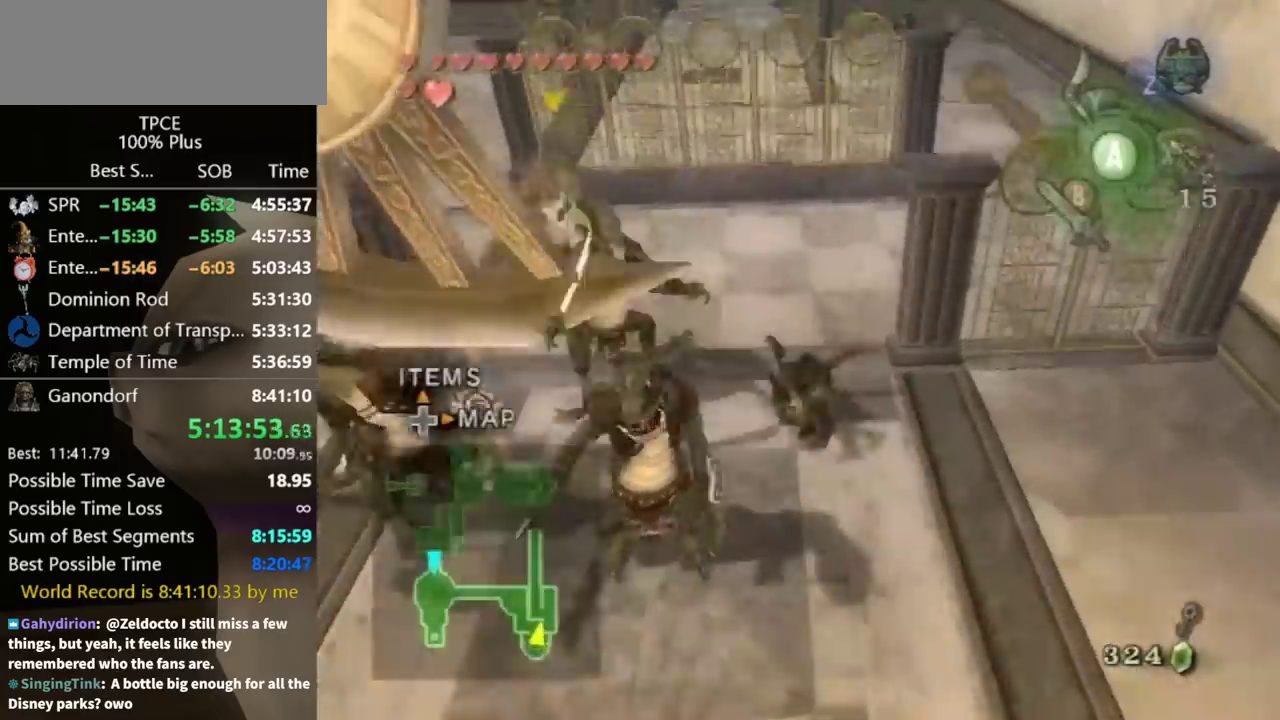
{"buttons": [], "left_stick": "up-right", "right_stick": "center", "events": []}
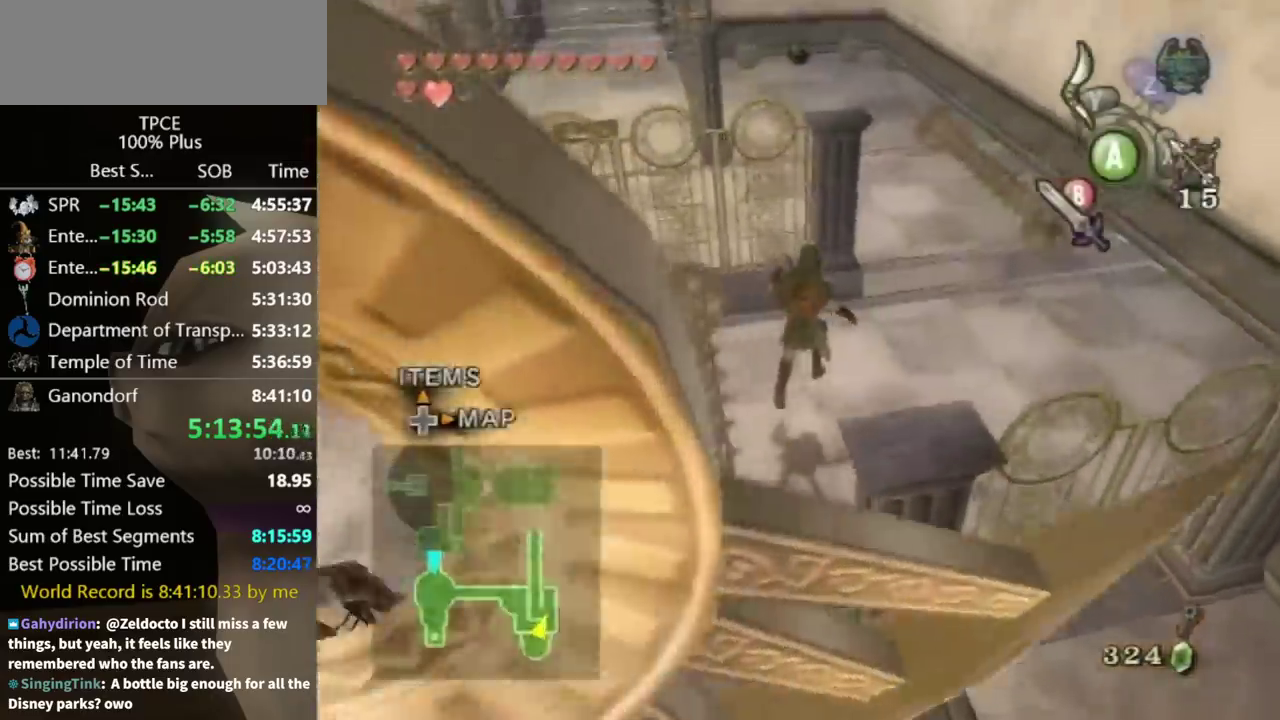
{"buttons": [], "left_stick": "up", "right_stick": "center", "events": [[500, "left_stick", "up"]]}
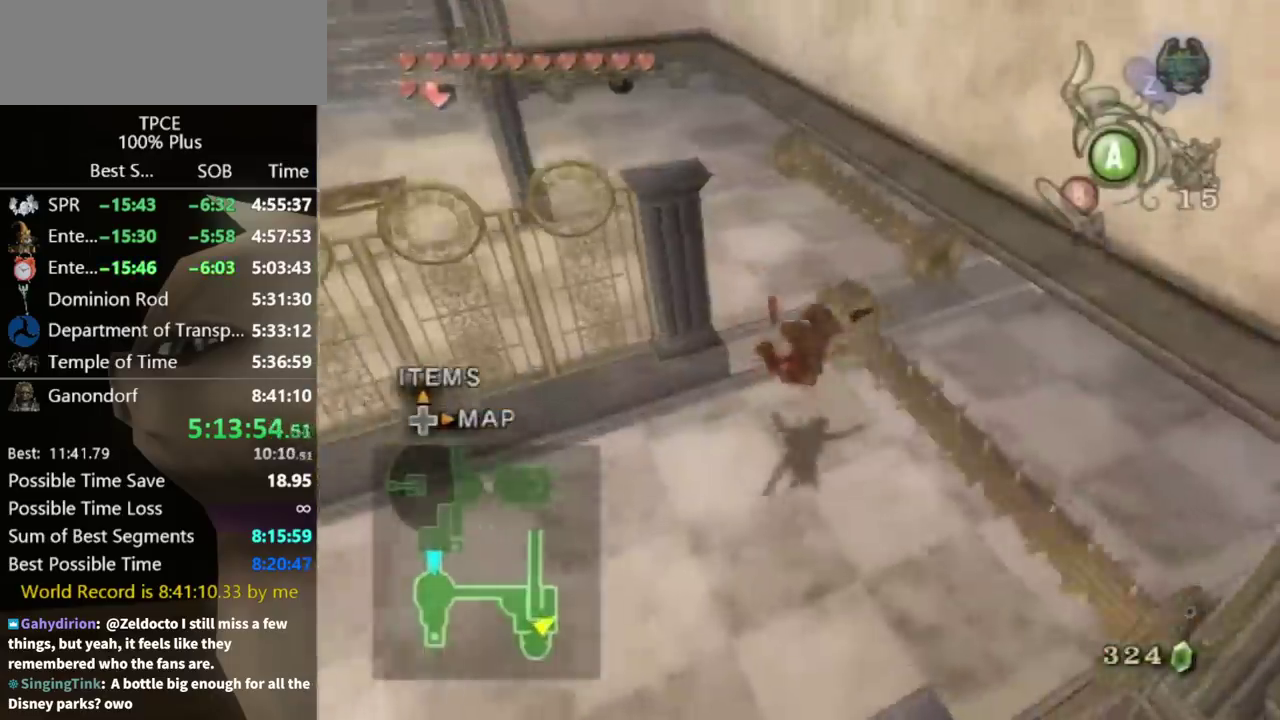
{"buttons": [], "left_stick": "up", "right_stick": "center", "events": [[300, "left_stick", "center"], [367, "right_stick", "down-right"], [467, "left_stick", "up"], [467, "right_stick", "center"]]}
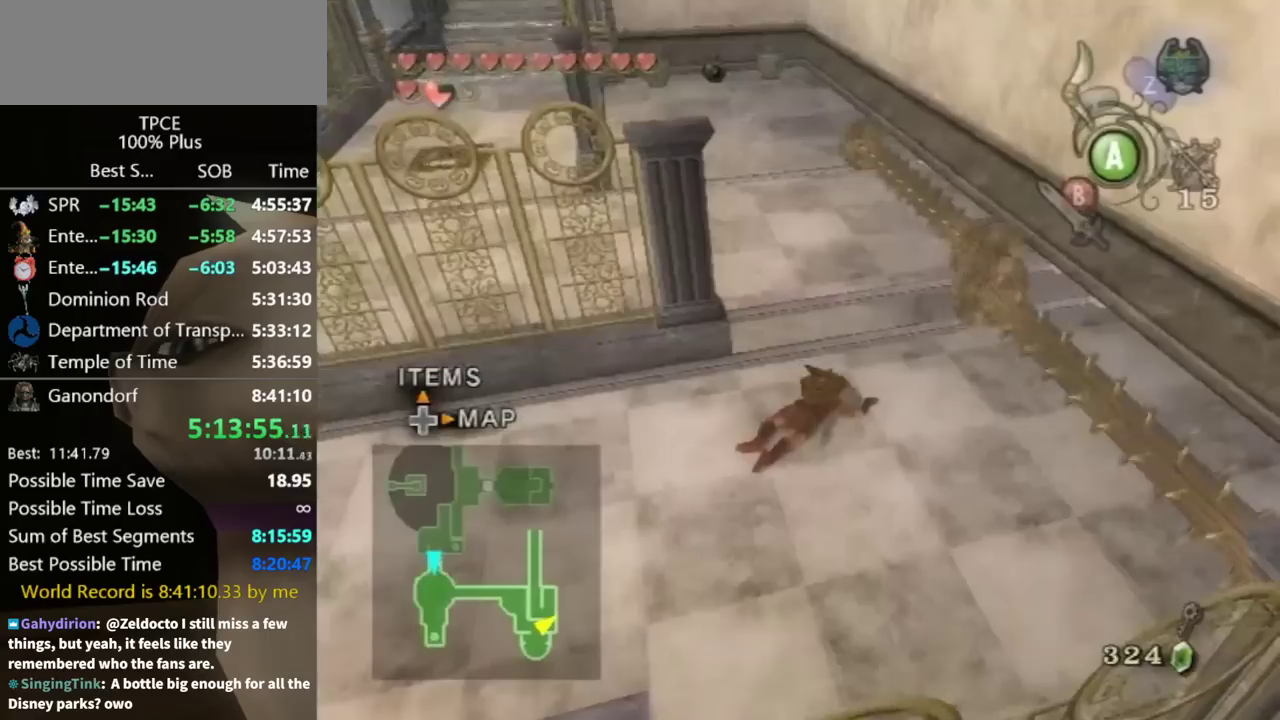
{"buttons": [], "left_stick": "up", "right_stick": "center", "events": [[300, "A", "down"], [367, "A", "up"], [433, "A", "down"], [500, "A", "up"]]}
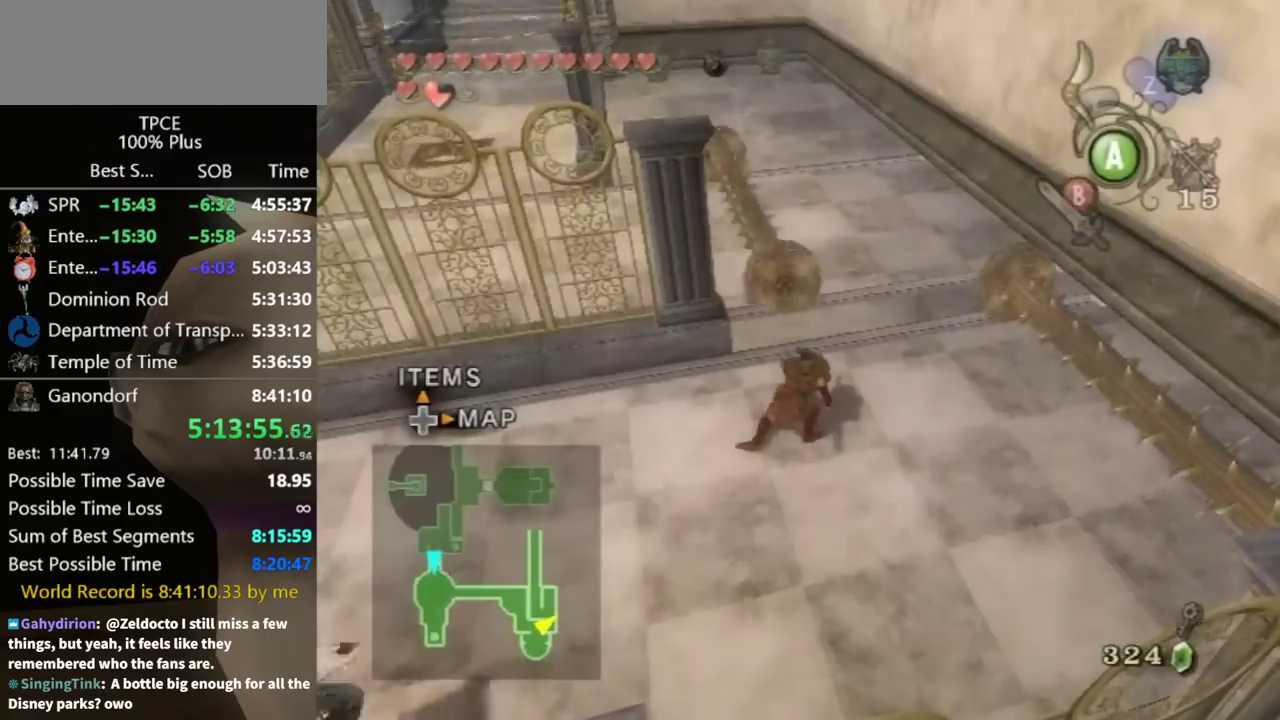
{"buttons": ["A"], "left_stick": "up", "right_stick": "center", "events": [[67, "A", "down"], [133, "A", "up"], [200, "A", "down"], [267, "A", "up"], [333, "A", "down"]]}
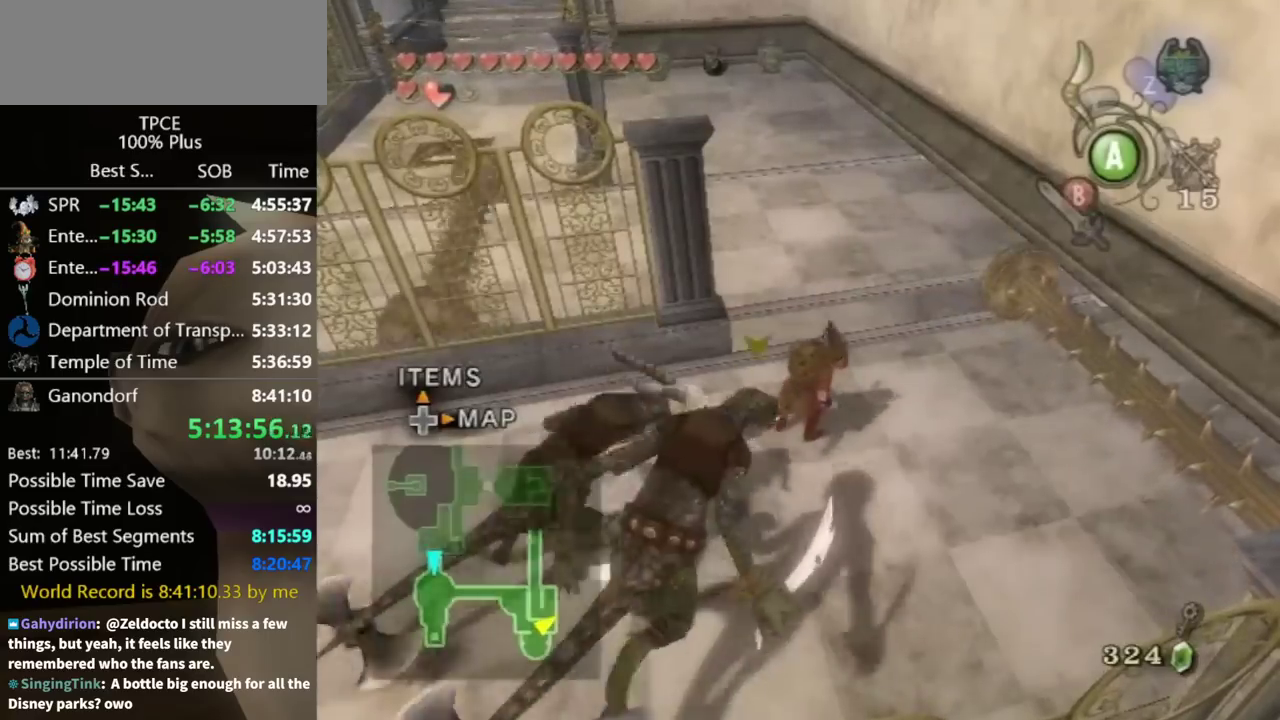
{"buttons": ["A"], "left_stick": "up-left", "right_stick": "center"}
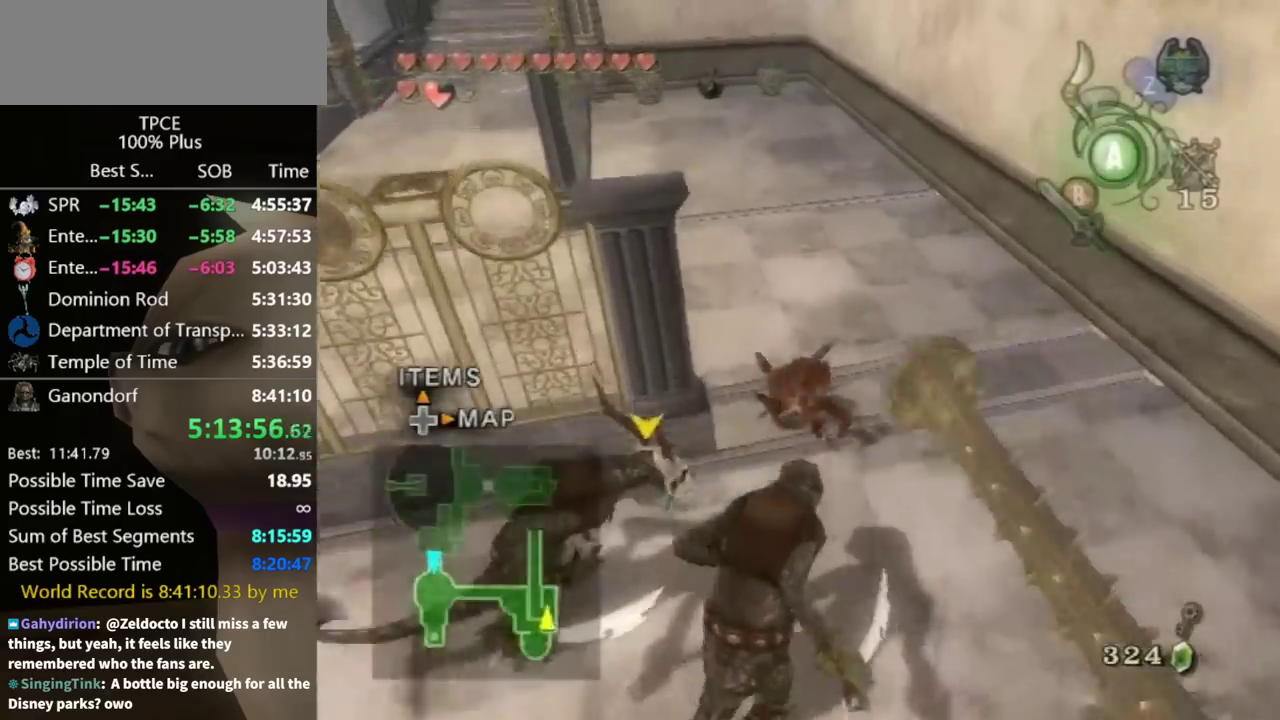
{"buttons": [], "left_stick": "up-left", "right_stick": "center"}
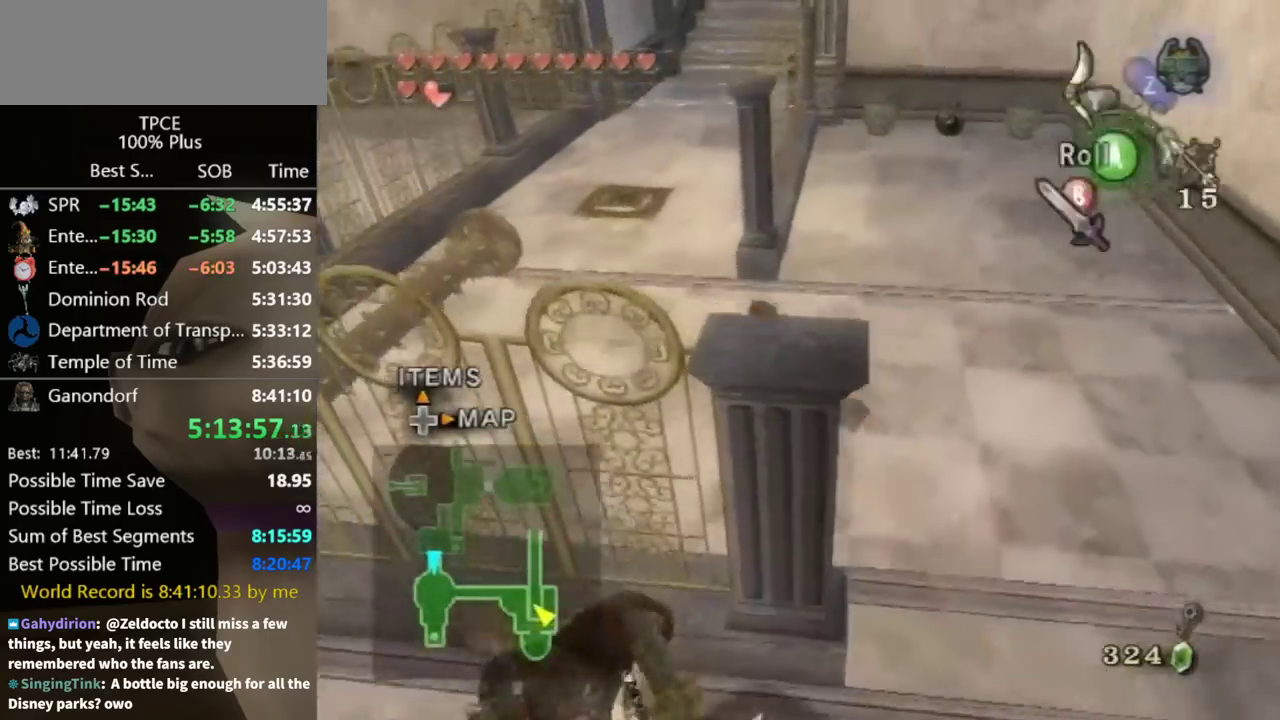
{"buttons": [], "left_stick": "up", "right_stick": "center", "events": [[167, "A", "down"], [200, "left_stick", "up"], [233, "A", "up"]]}
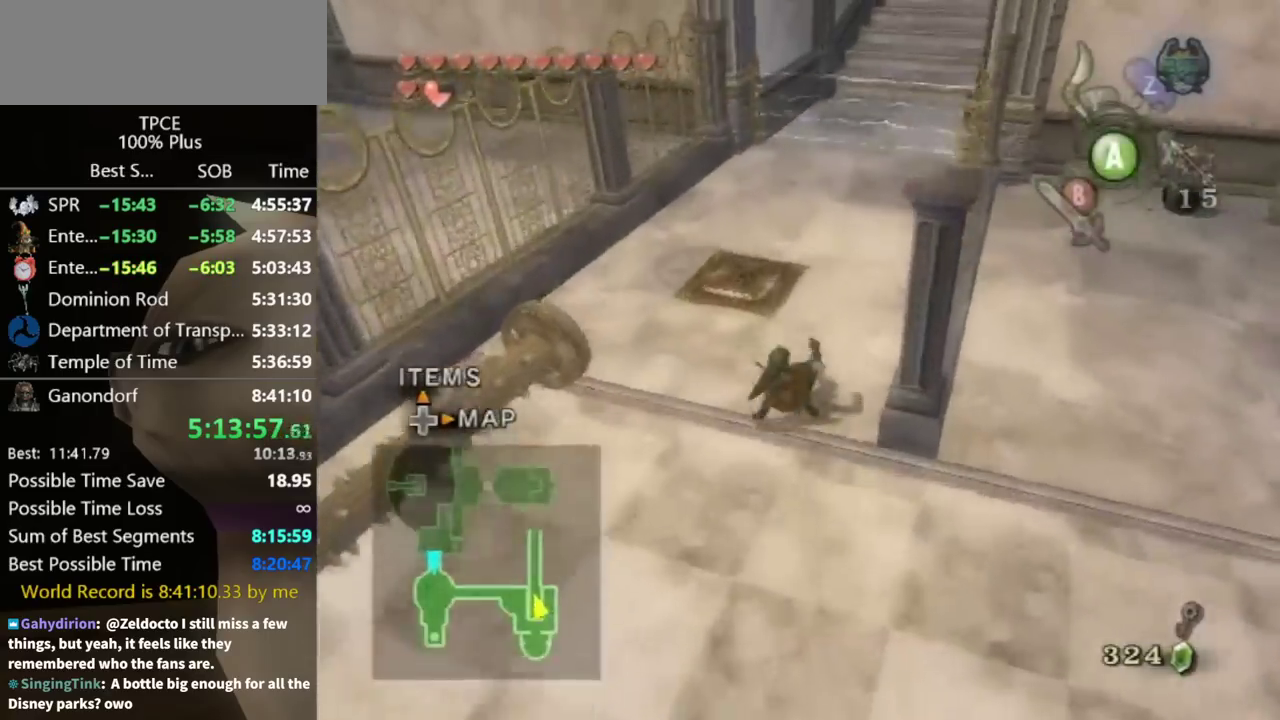
{"buttons": ["L1"], "left_stick": "left", "right_stick": "center", "events": [[100, "left_stick", "up-right"], [333, "L1", "down"], [333, "left_stick", "up-left"], [467, "left_stick", "left"]]}
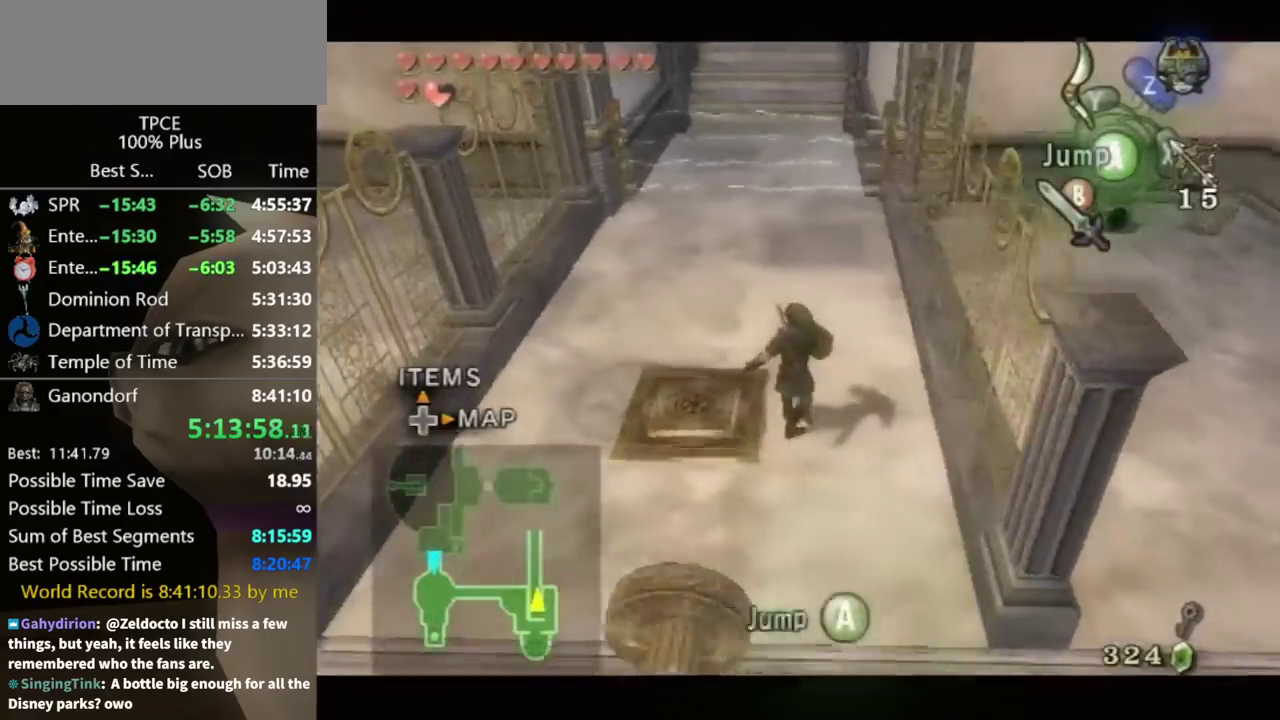
{"buttons": [], "left_stick": "center", "right_stick": "center", "events": [[233, "left_stick", "up-left"], [400, "left_stick", "center"], [500, "L1", "up"]]}
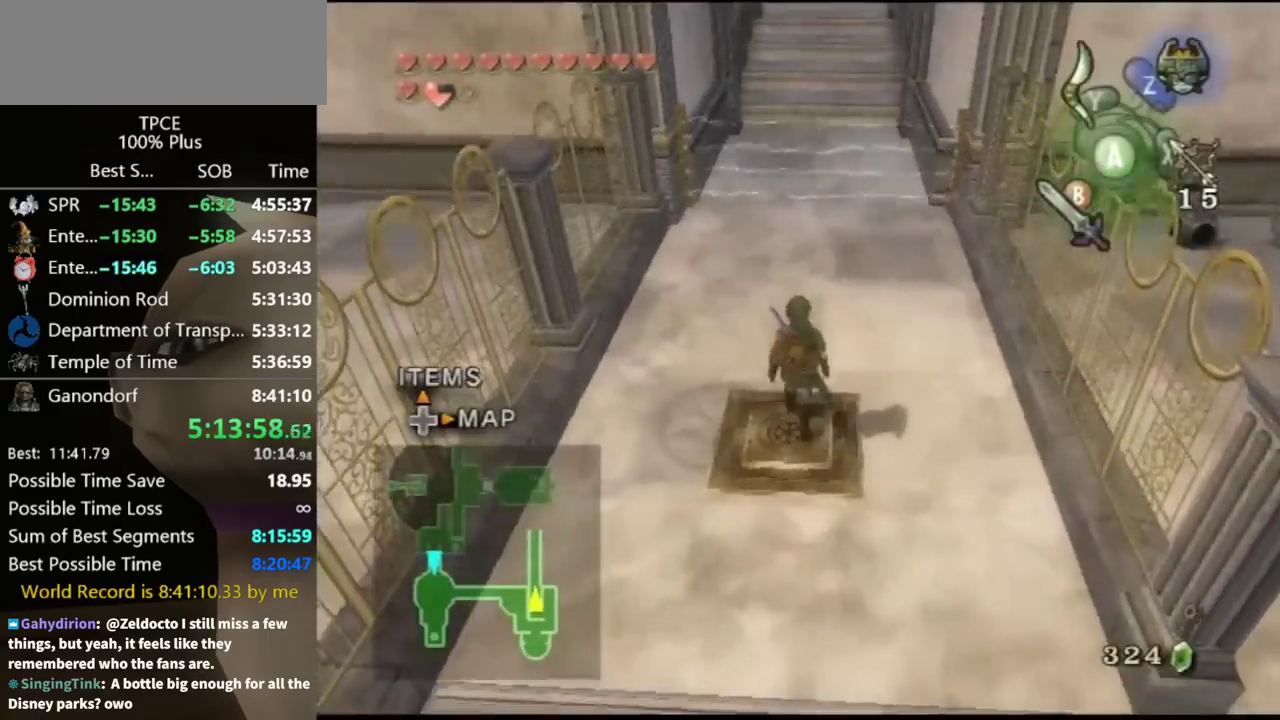
{"buttons": ["Y"], "left_stick": "center", "right_stick": "center", "events": [[333, "Y", "down"]]}
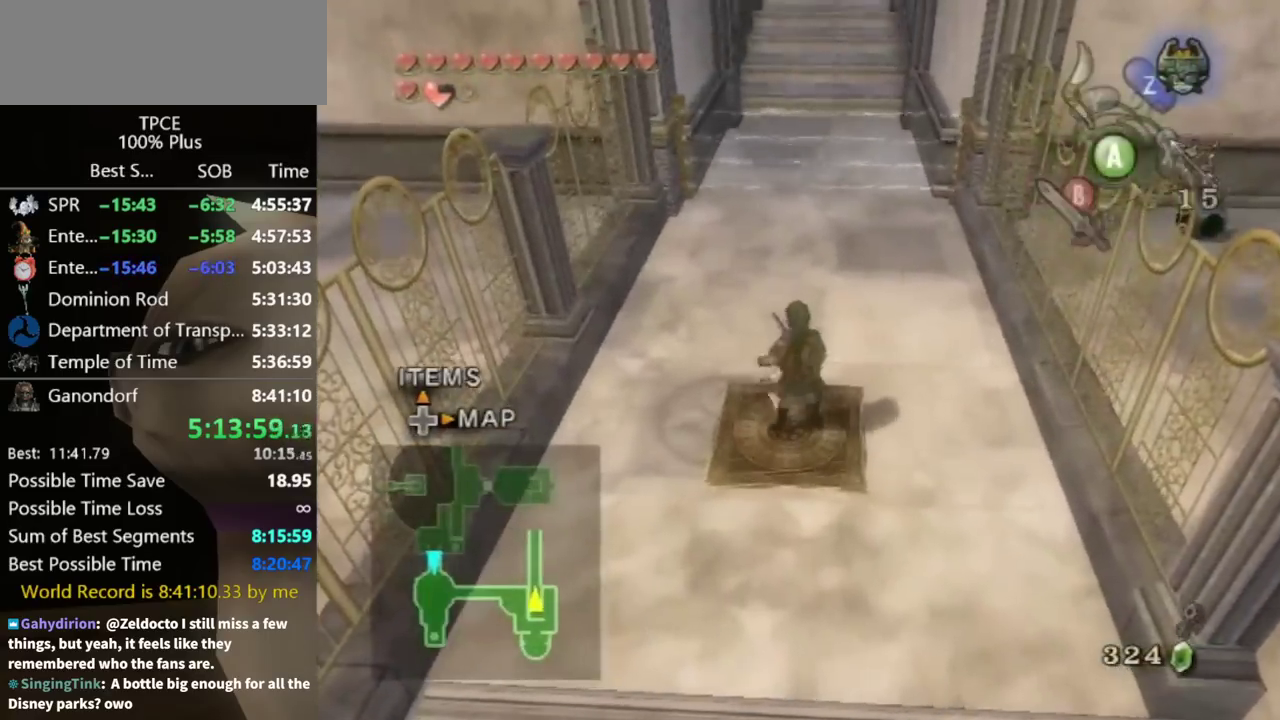
{"buttons": ["Y"], "left_stick": "center", "right_stick": "center", "events": []}
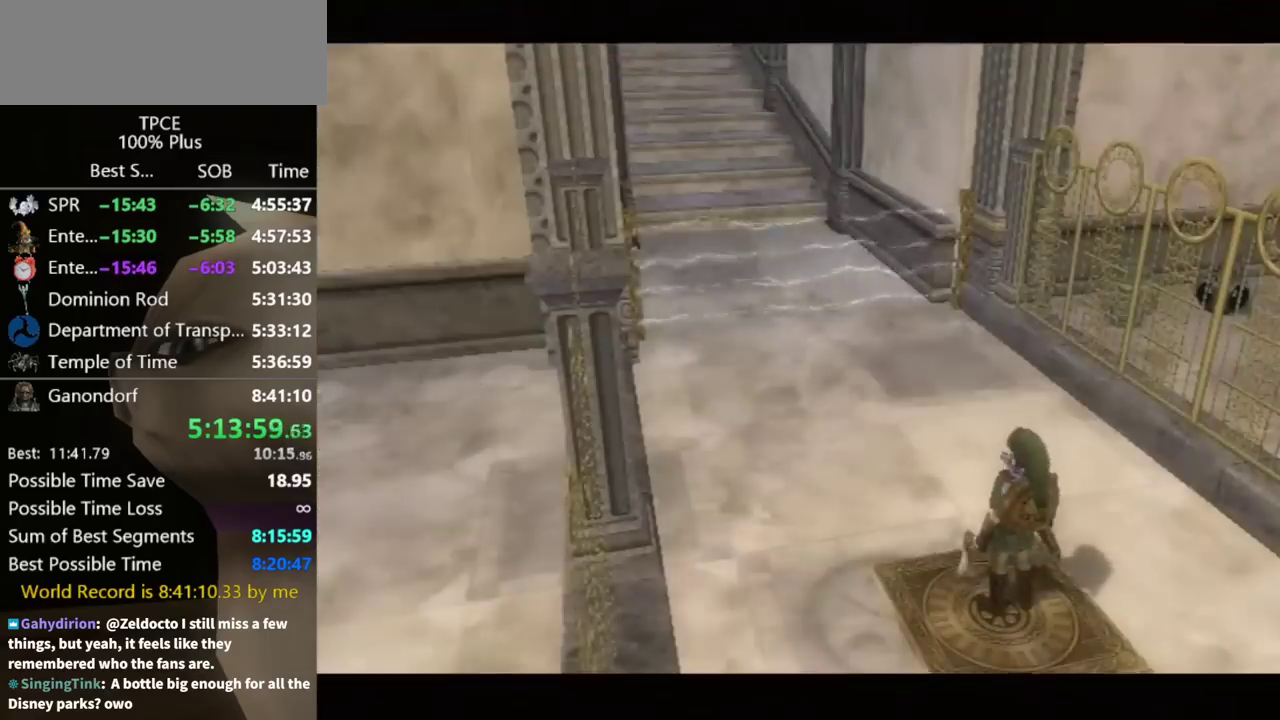
{"buttons": [], "left_stick": "center", "right_stick": "center", "events": [[200, "Y", "up"]]}
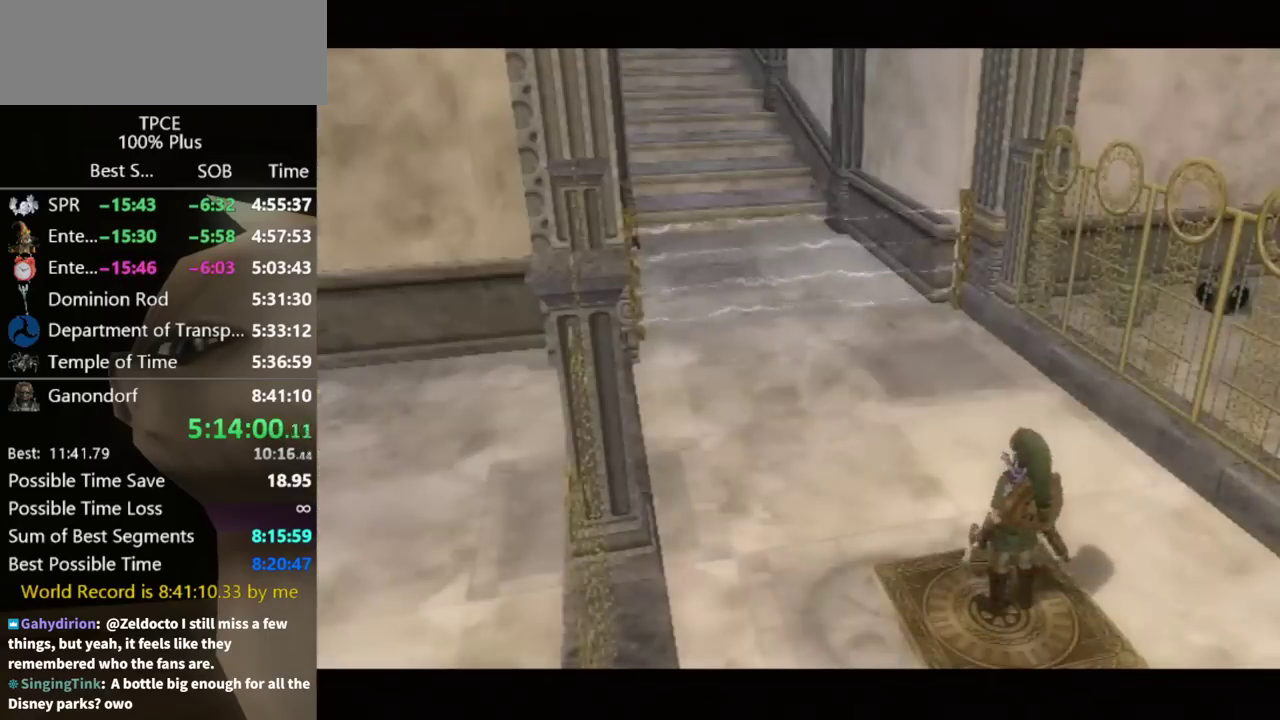
{"buttons": ["Y"], "left_stick": "center", "right_stick": "center", "events": [[100, "Y", "down"], [167, "Y", "up"], [500, "Y", "down"]]}